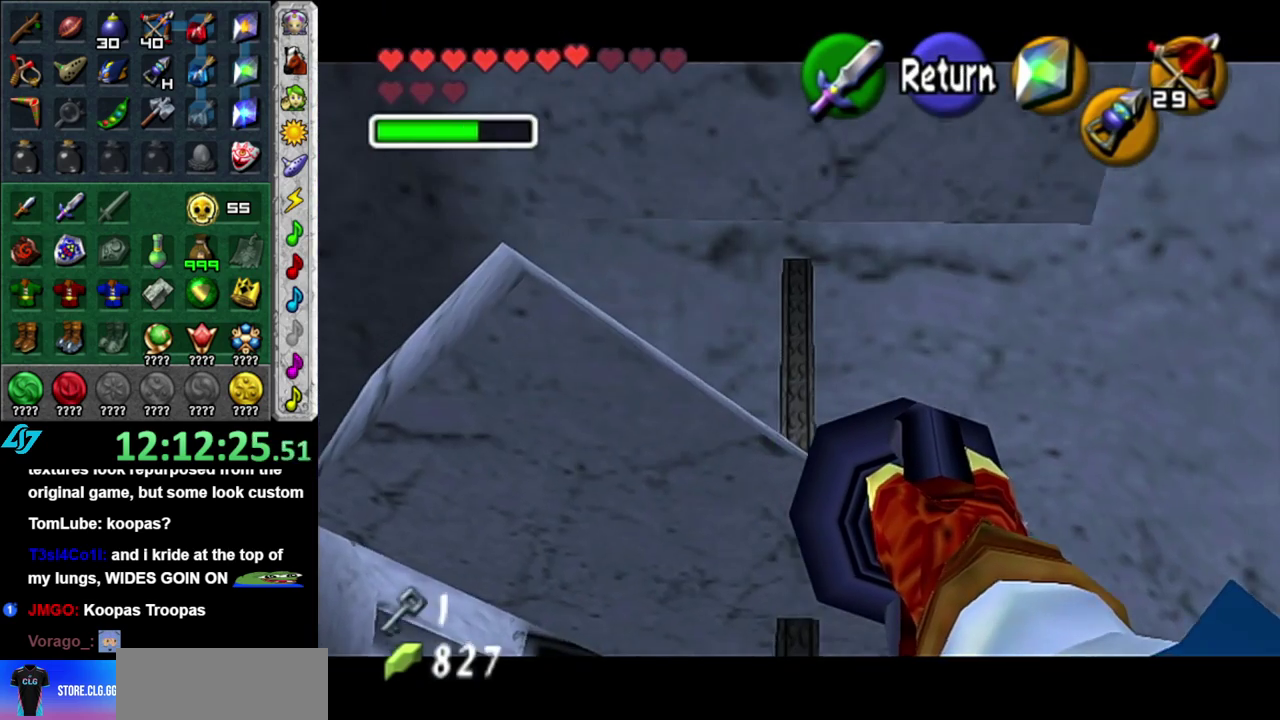
Gameplay with a controller (Nintendo layout); each line is a JSON object with the inputs held at the frame after it. "events" lists button and stick changes between this image and that frame as [ms after this image, input, new state], when the widget could be followed in between. This overlay highlights the sticks when they move; stick clicks (L3 R3) are not distinguishable. Not read: L3 R2 R3 Y.
{"buttons": [], "left_stick": "center", "right_stick": "center"}
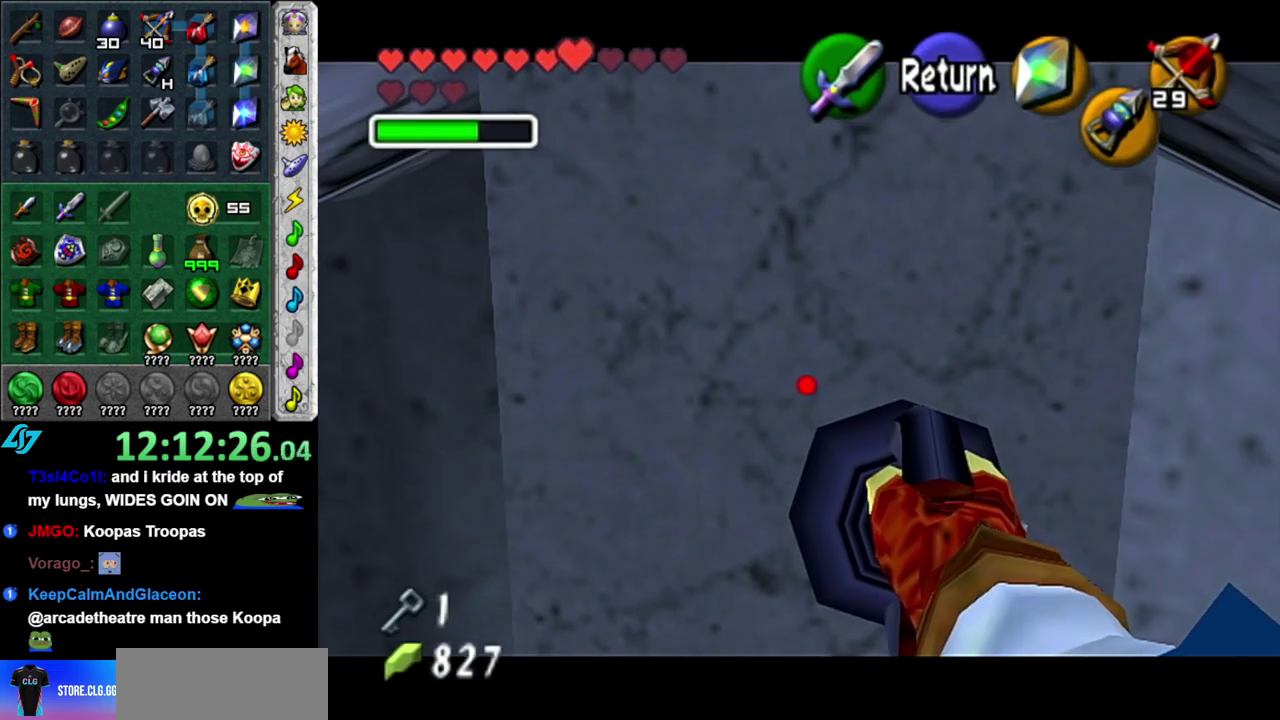
{"buttons": [], "left_stick": "up", "right_stick": "center"}
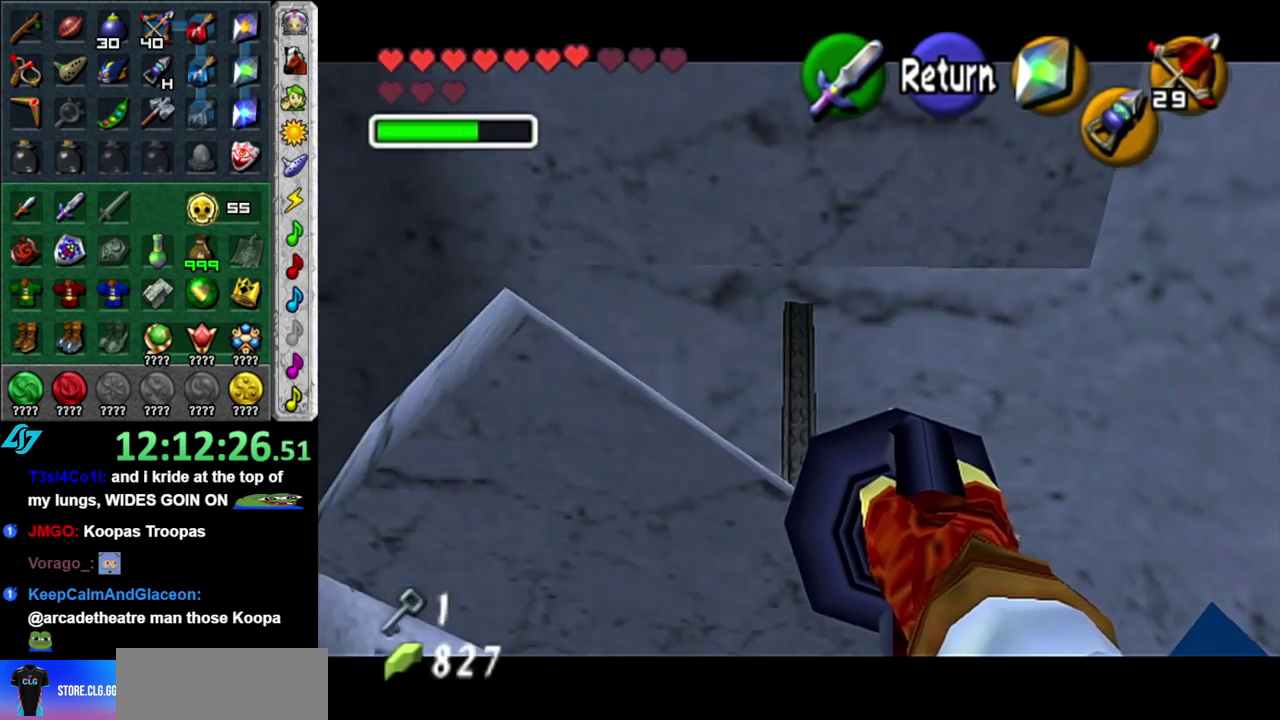
{"buttons": [], "left_stick": "center", "right_stick": "center", "events": [[217, "left_stick", "center"]]}
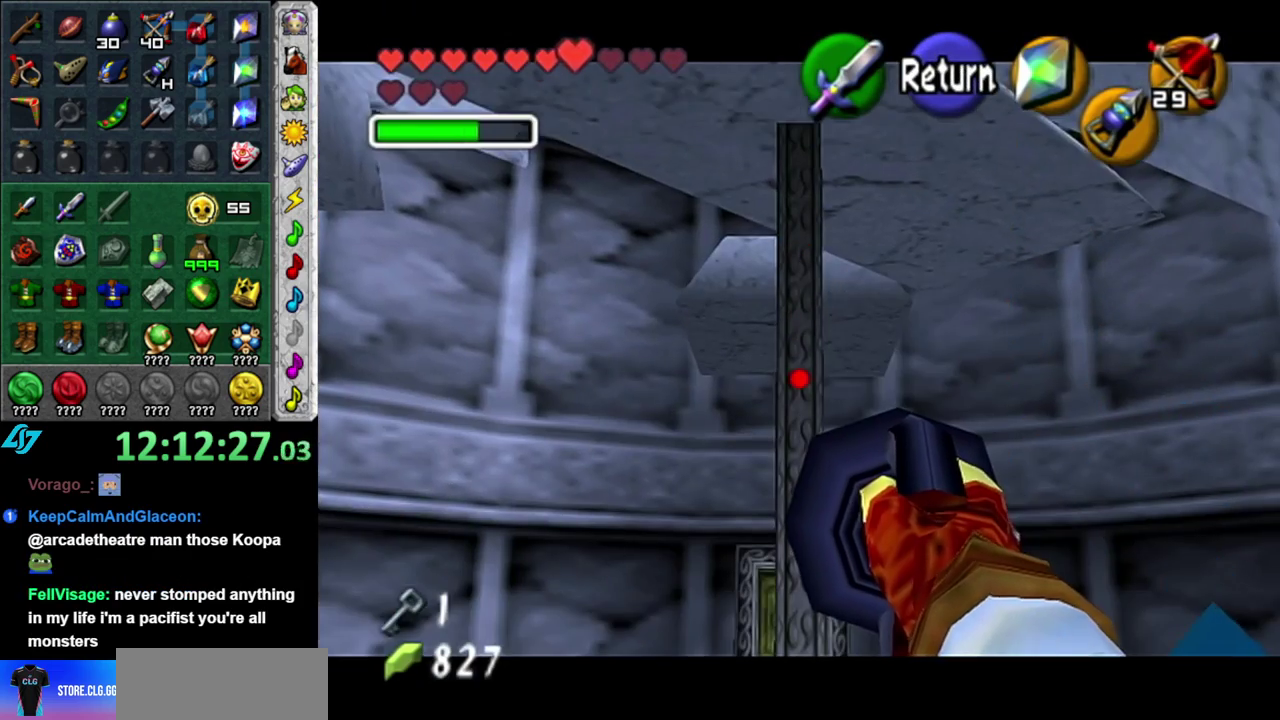
{"buttons": [], "left_stick": "up", "right_stick": "center", "events": [[17, "A", "down"], [150, "A", "up"], [217, "left_stick", "up-right"], [483, "left_stick", "up"]]}
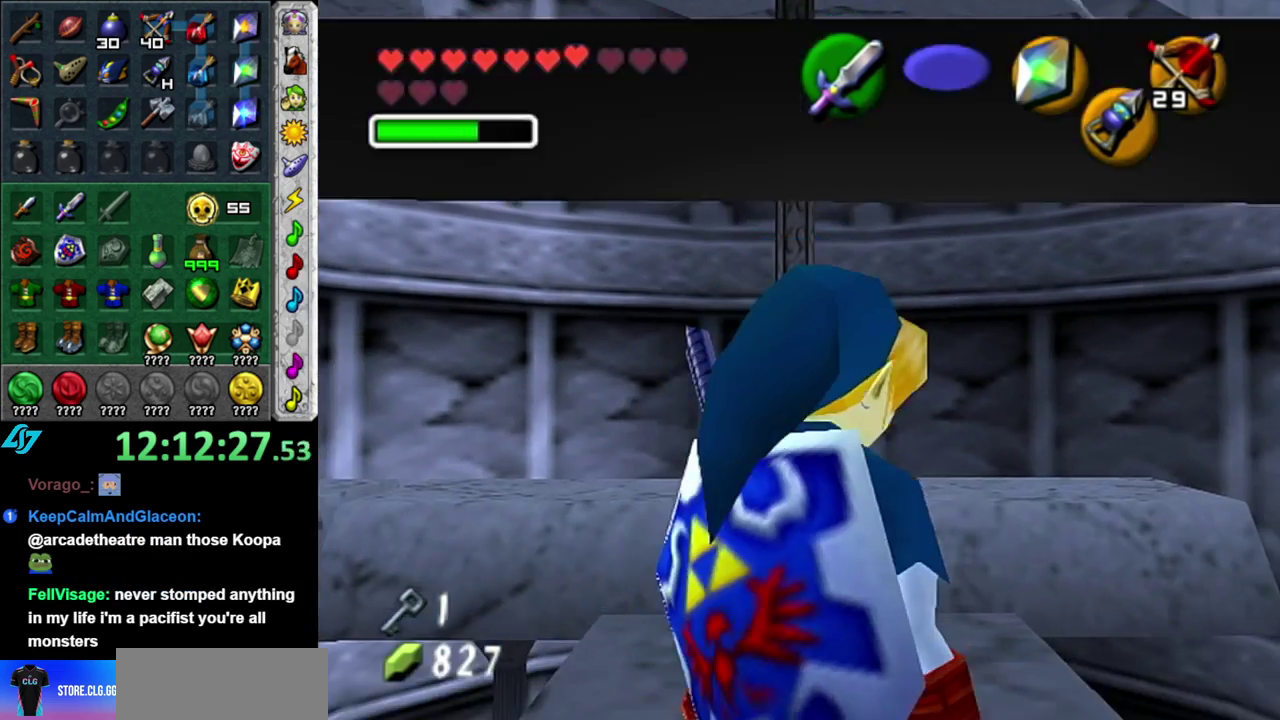
{"buttons": [], "left_stick": "up-right", "right_stick": "center", "events": [[233, "left_stick", "center"], [483, "left_stick", "up-right"]]}
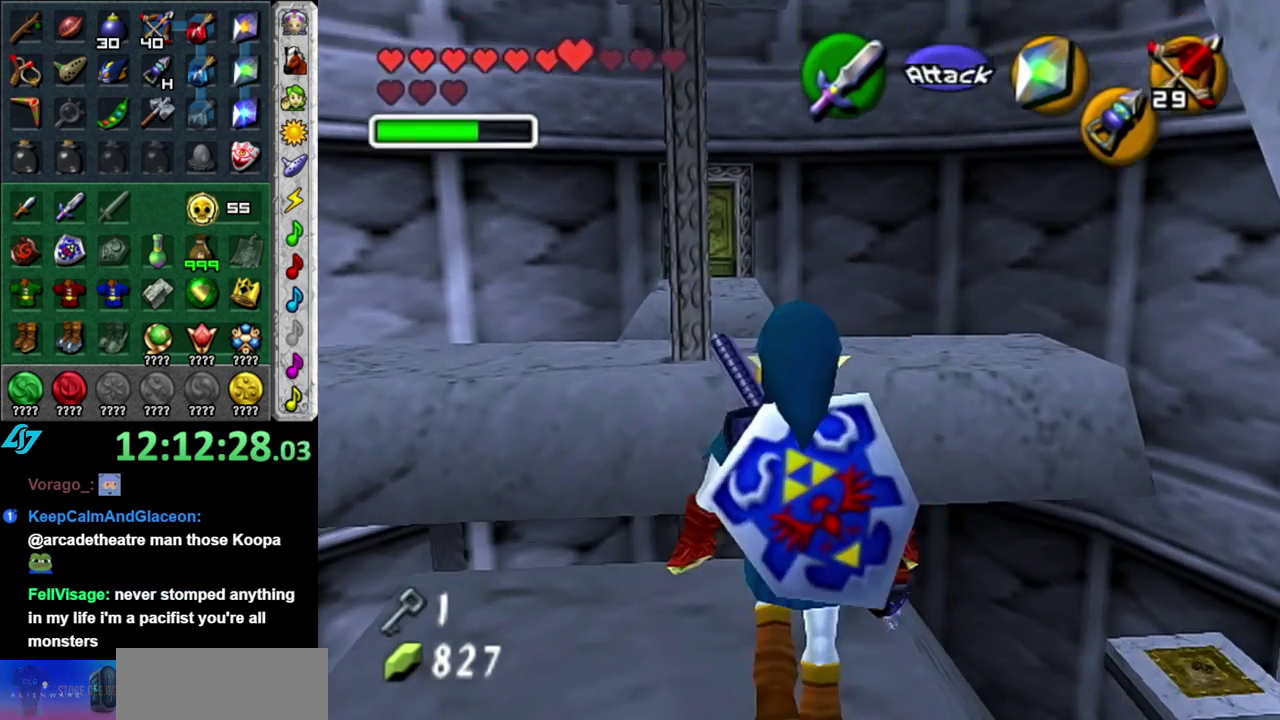
{"buttons": [], "left_stick": "center", "right_stick": "center", "events": [[150, "left_stick", "up"], [367, "left_stick", "center"], [400, "Z", "down"], [483, "Z", "up"]]}
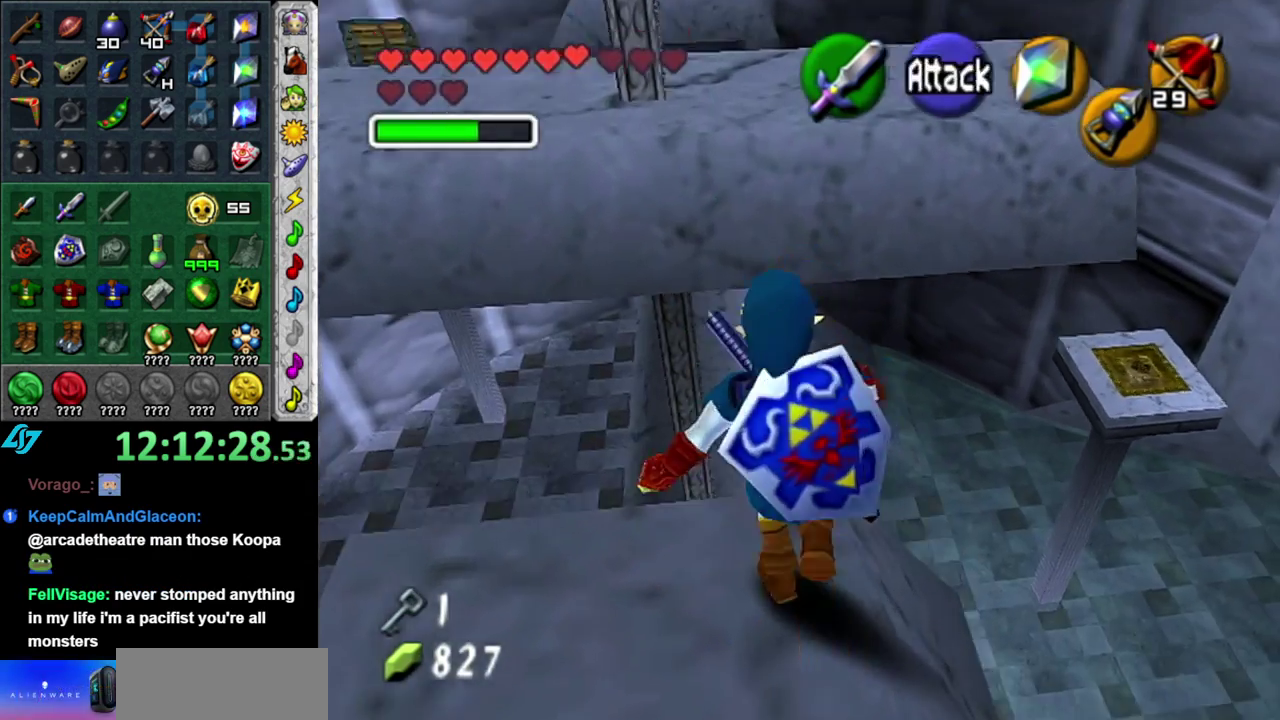
{"buttons": [], "left_stick": "down", "right_stick": "center", "events": [[333, "left_stick", "down"]]}
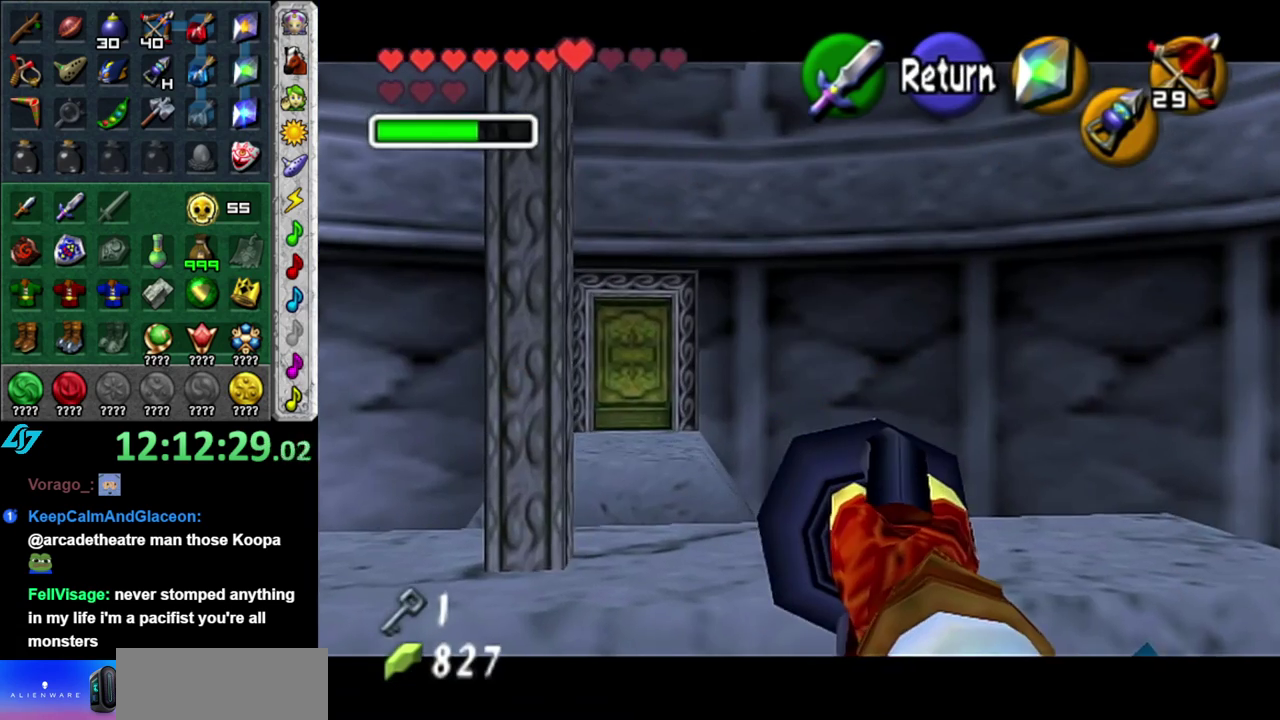
{"buttons": [], "left_stick": "down-left", "right_stick": "center", "events": [[450, "left_stick", "down-left"]]}
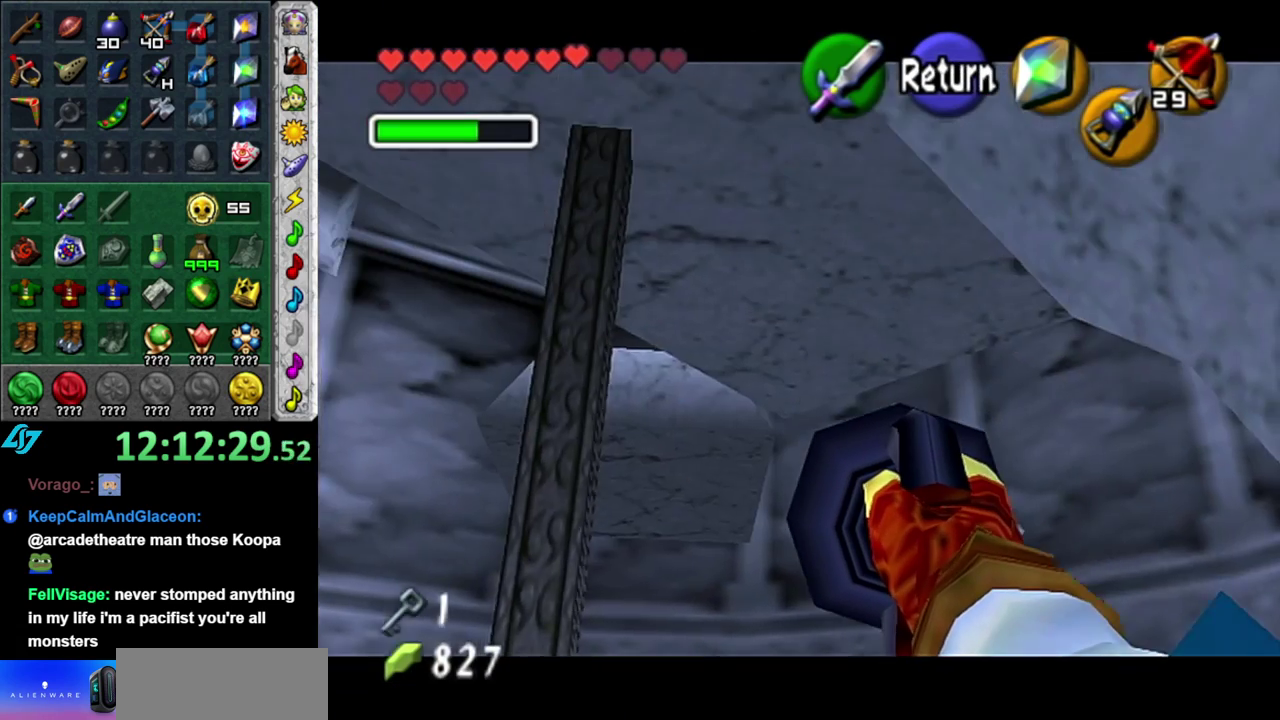
{"buttons": [], "left_stick": "down-left", "right_stick": "center", "events": [[183, "left_stick", "left"], [267, "left_stick", "down-left"]]}
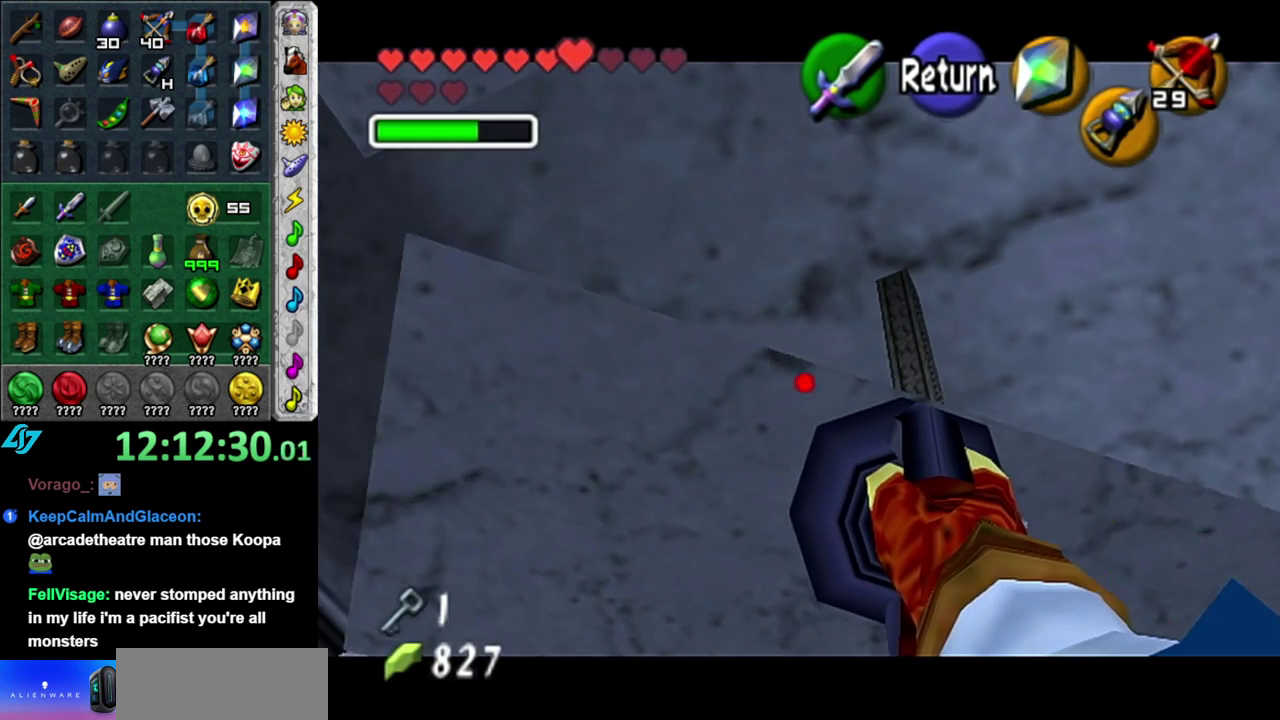
{"buttons": [], "left_stick": "left", "right_stick": "center", "events": [[50, "left_stick", "left"], [217, "left_stick", "down-left"], [350, "left_stick", "left"]]}
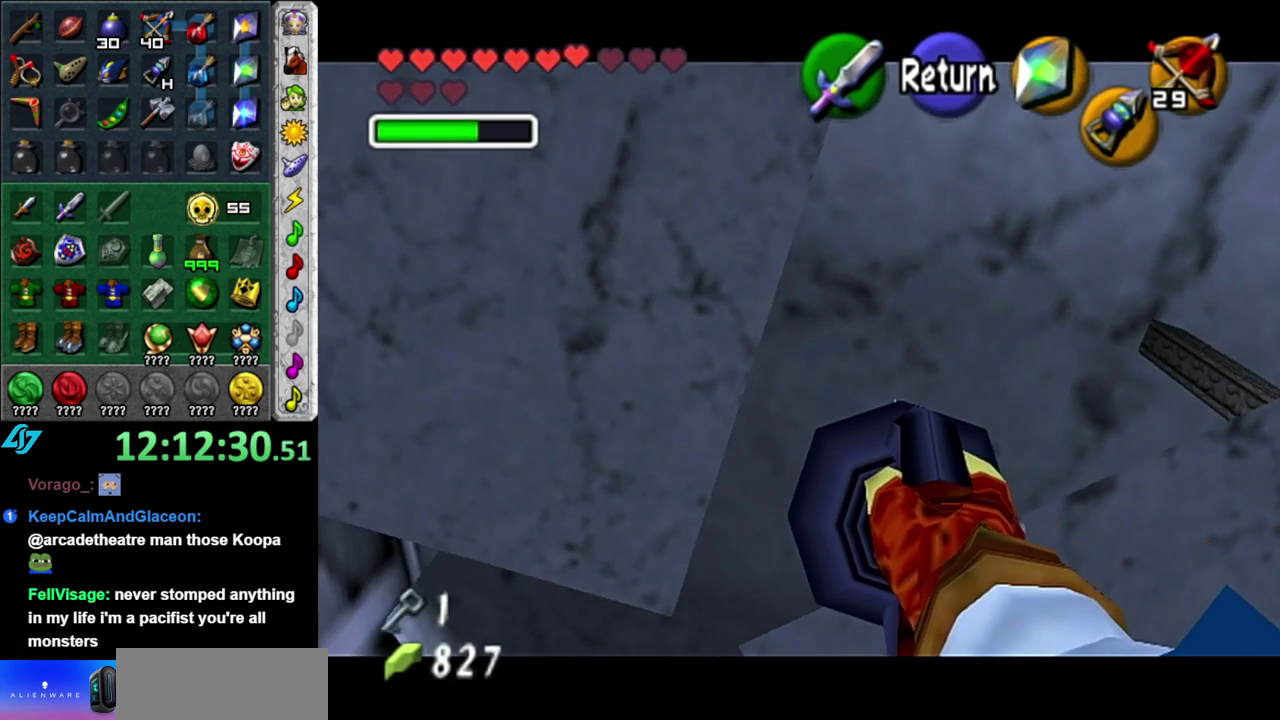
{"buttons": [], "left_stick": "up-right", "right_stick": "center", "events": [[17, "left_stick", "up-left"], [83, "left_stick", "up"], [267, "left_stick", "up-right"]]}
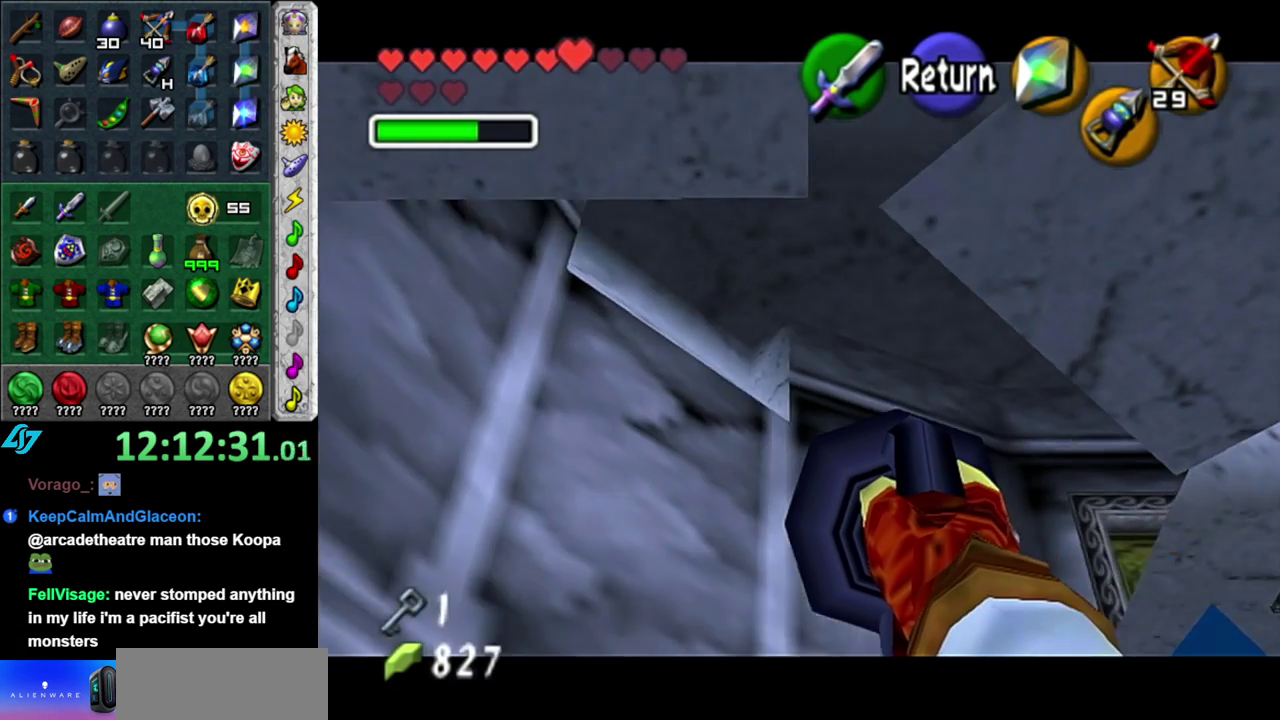
{"buttons": [], "left_stick": "center", "right_stick": "center", "events": [[200, "left_stick", "right"], [300, "left_stick", "center"]]}
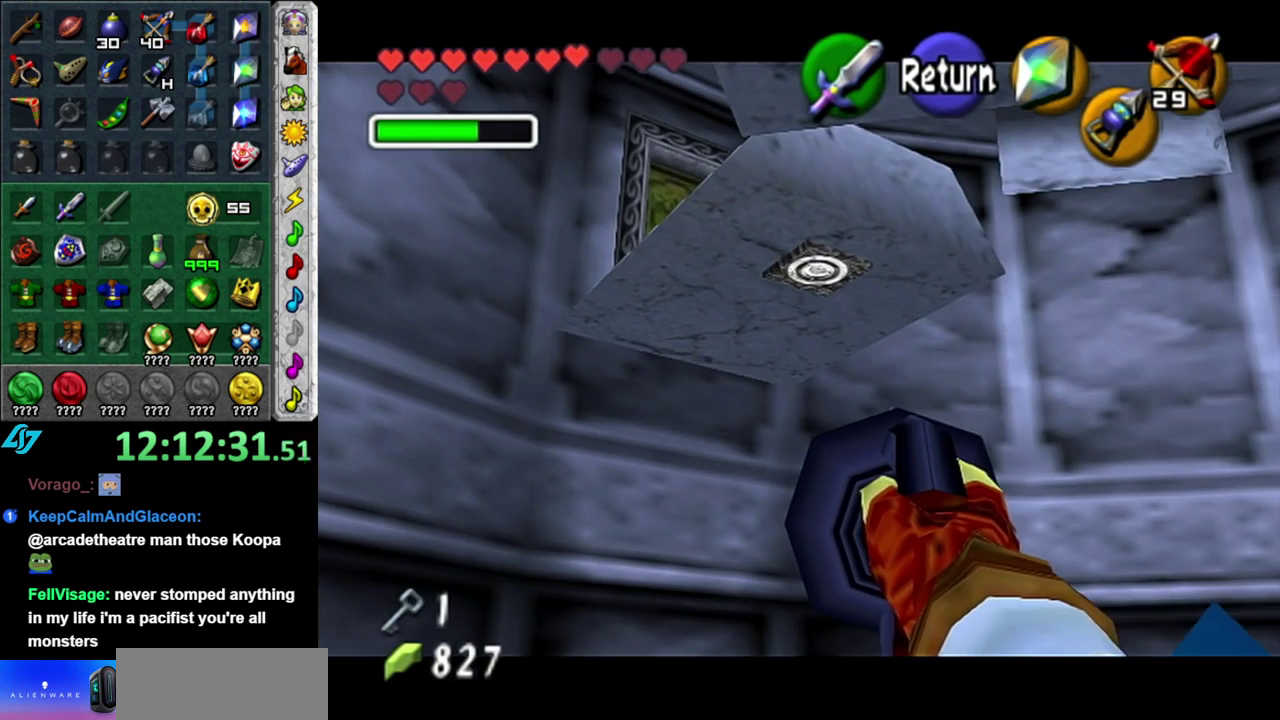
{"buttons": [], "left_stick": "down-right", "right_stick": "center", "events": [[17, "left_stick", "down-left"], [250, "left_stick", "down"], [333, "left_stick", "down-right"]]}
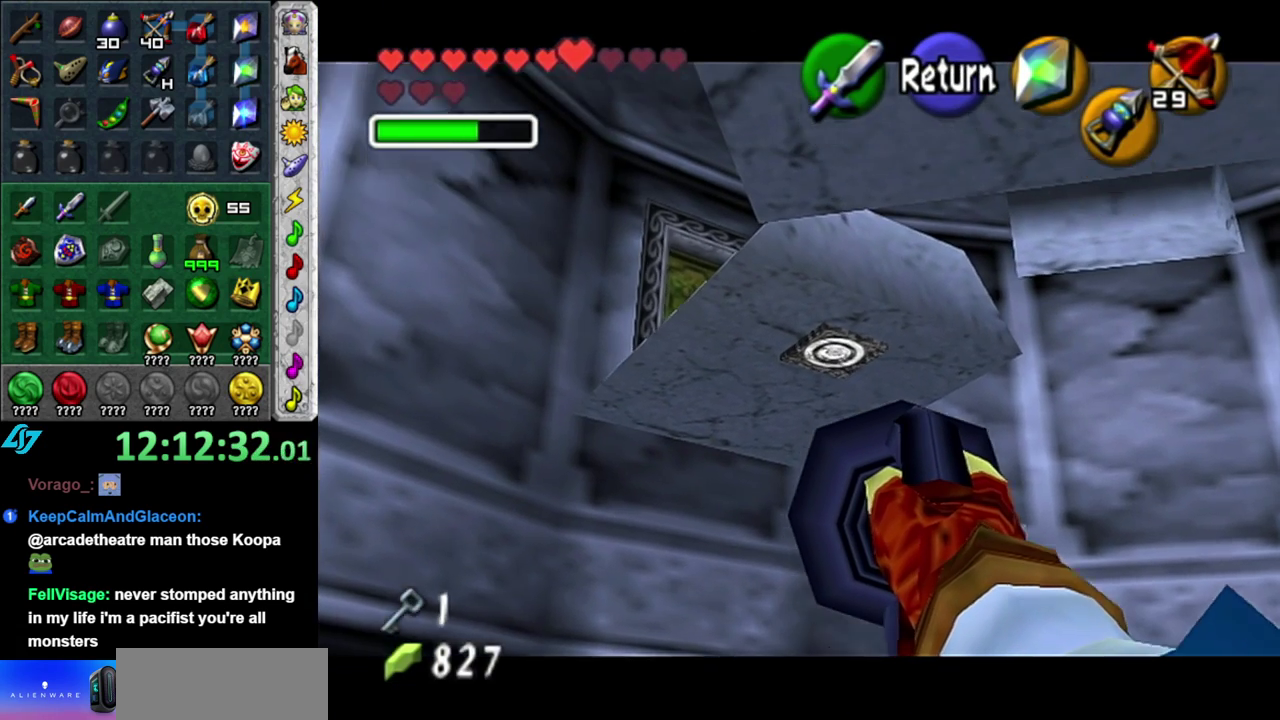
{"buttons": [], "left_stick": "up-right", "right_stick": "center", "events": [[233, "left_stick", "up-right"]]}
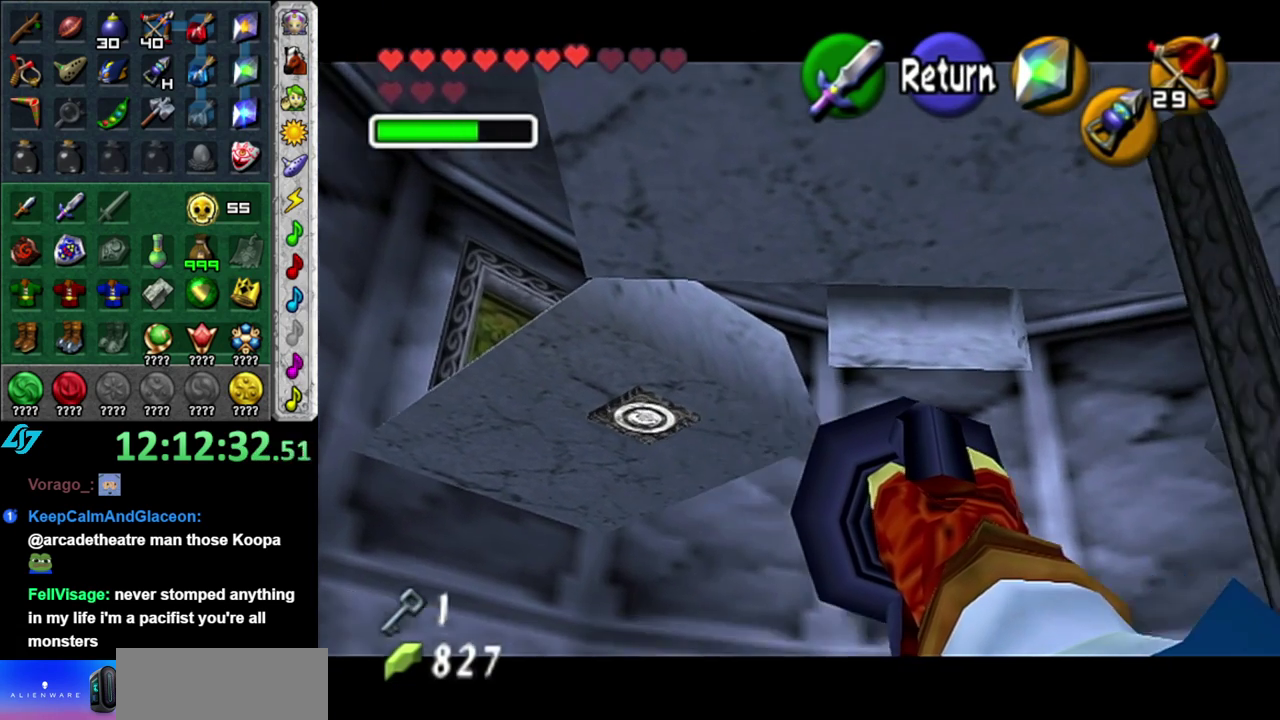
{"buttons": [], "left_stick": "right", "right_stick": "center", "events": [[17, "left_stick", "right"], [183, "left_stick", "down-right"], [333, "left_stick", "right"]]}
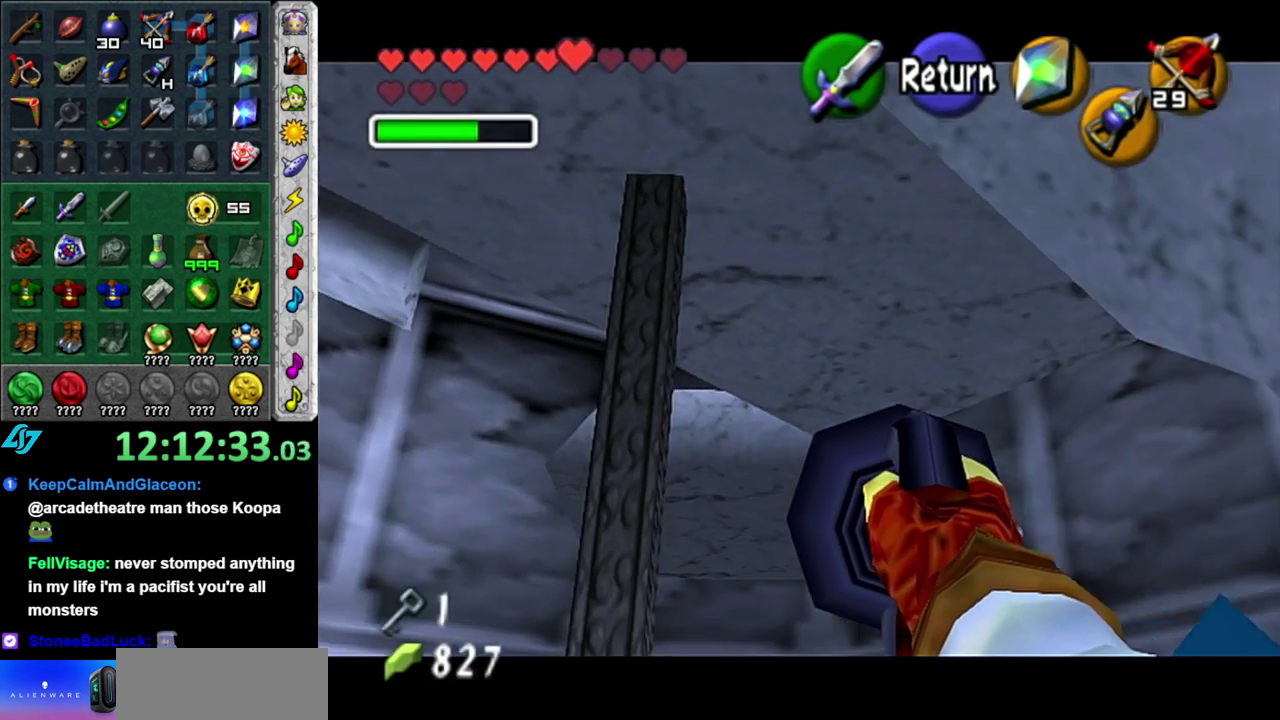
{"buttons": [], "left_stick": "down-right", "right_stick": "center", "events": [[50, "left_stick", "up-right"], [167, "left_stick", "center"], [300, "left_stick", "down-right"]]}
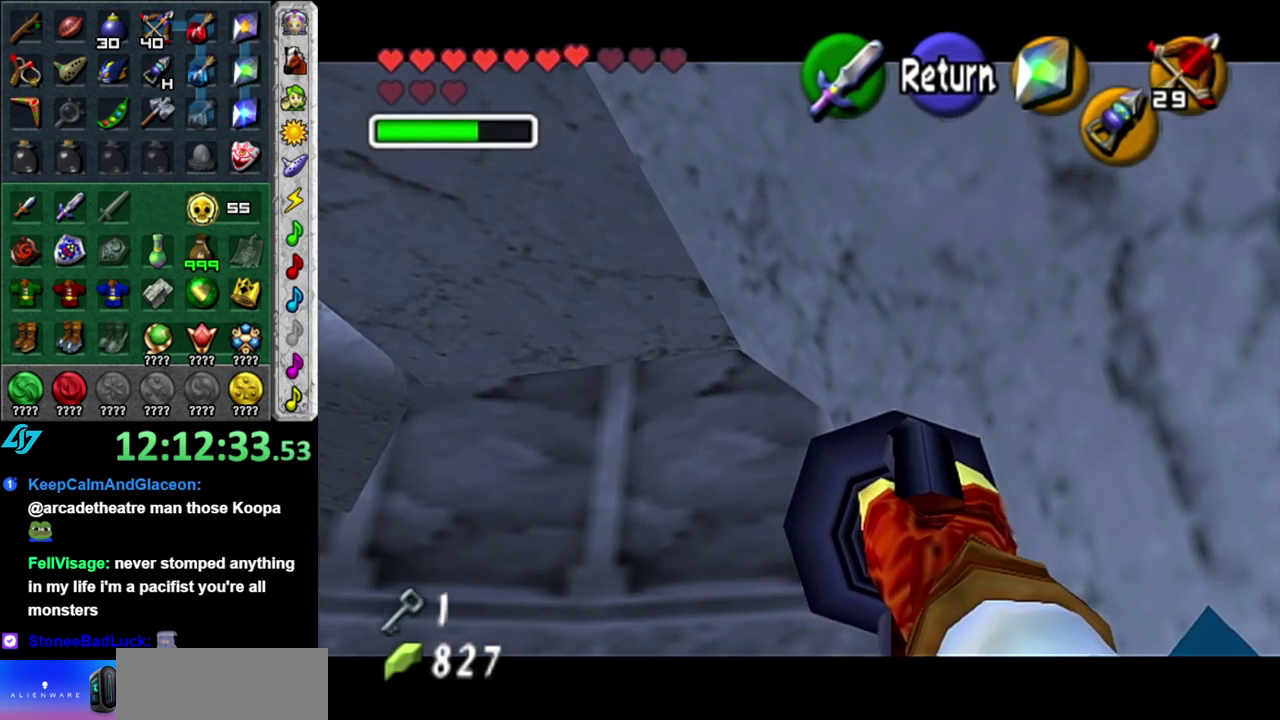
{"buttons": [], "left_stick": "down", "right_stick": "center", "events": [[17, "left_stick", "right"], [300, "left_stick", "down-right"], [483, "left_stick", "down"]]}
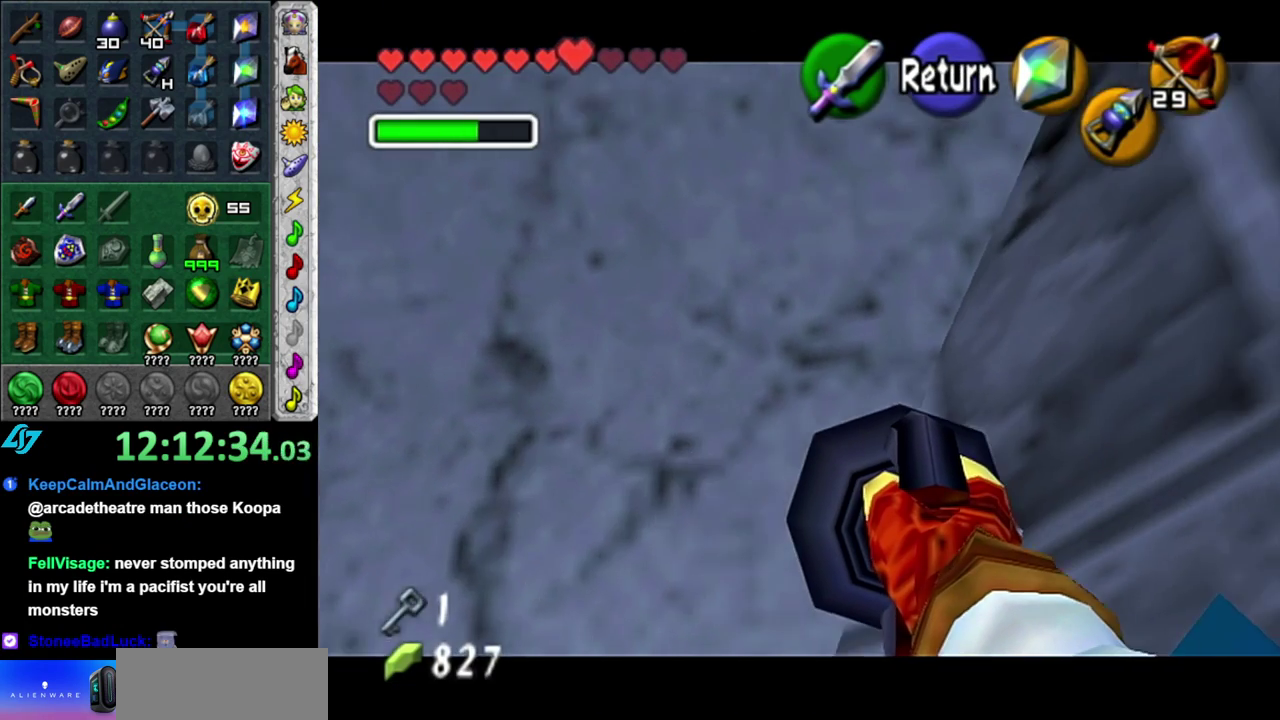
{"buttons": [], "left_stick": "up-left", "right_stick": "center", "events": [[50, "left_stick", "down-left"], [183, "left_stick", "left"], [367, "left_stick", "up-left"]]}
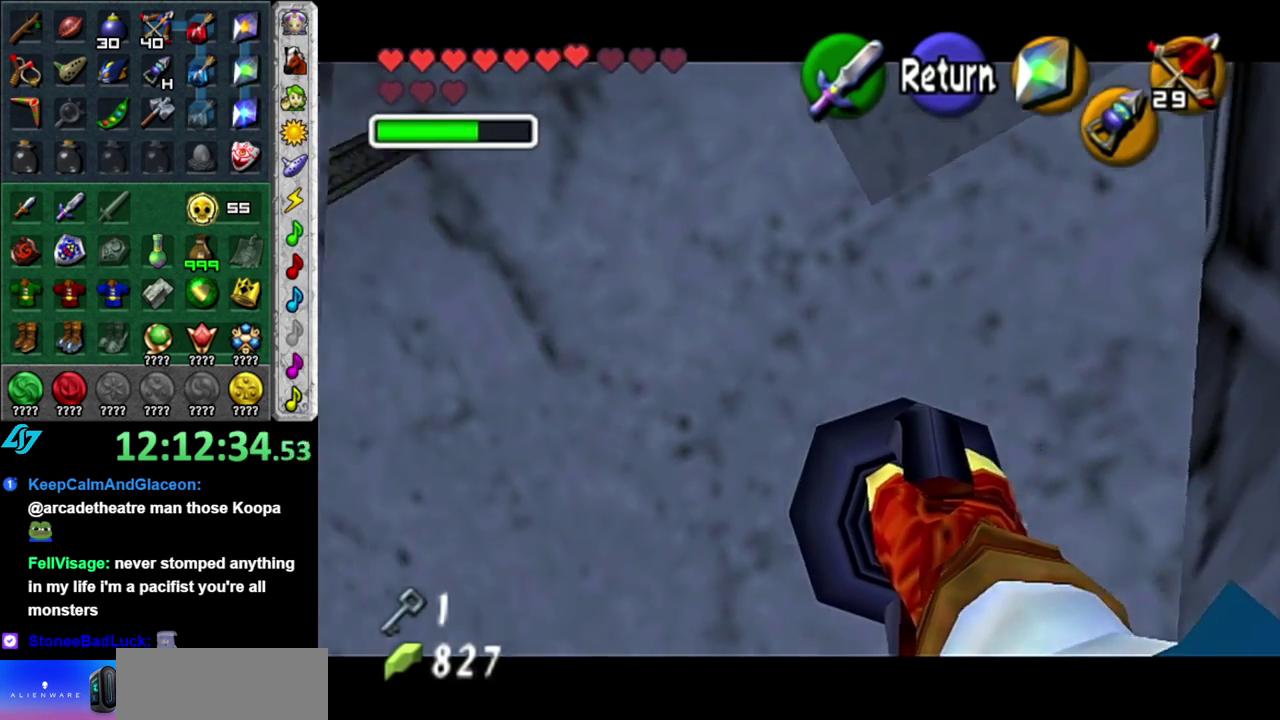
{"buttons": [], "left_stick": "up-left", "right_stick": "center", "events": []}
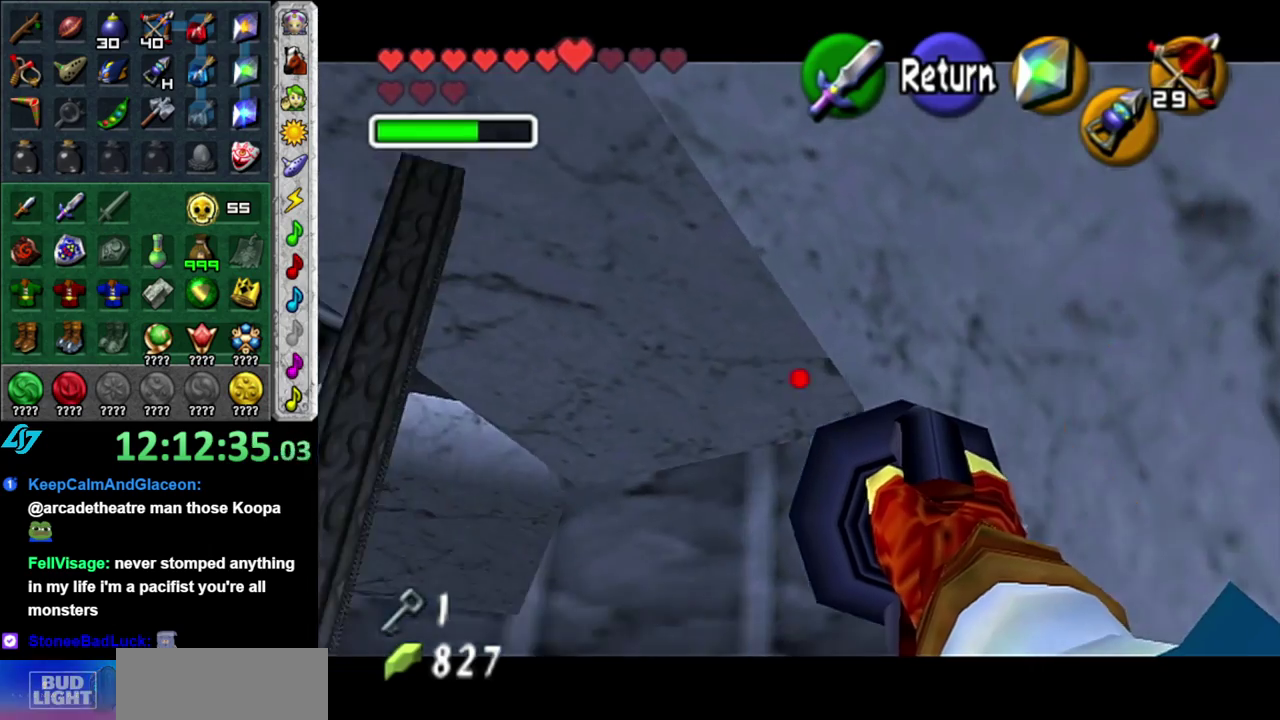
{"buttons": [], "left_stick": "center", "right_stick": "center", "events": [[483, "left_stick", "center"]]}
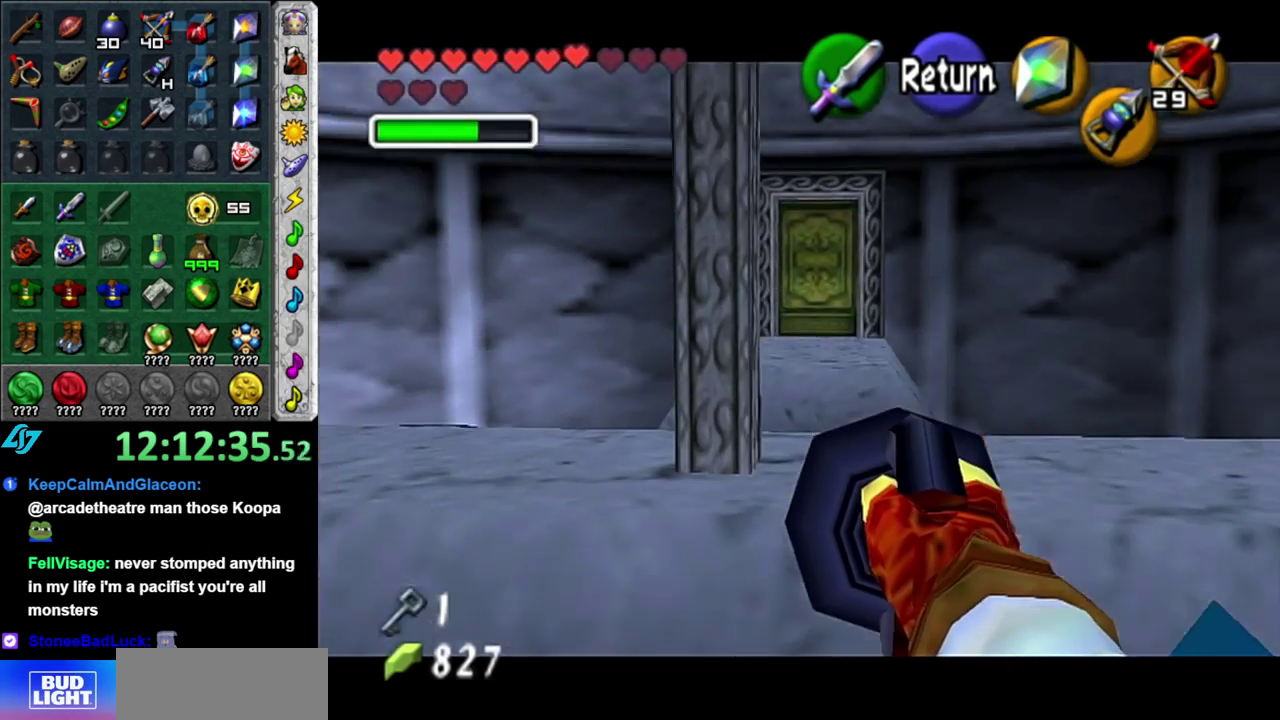
{"buttons": [], "left_stick": "down", "right_stick": "center", "events": [[150, "A", "down"], [200, "left_stick", "down"], [267, "A", "up"]]}
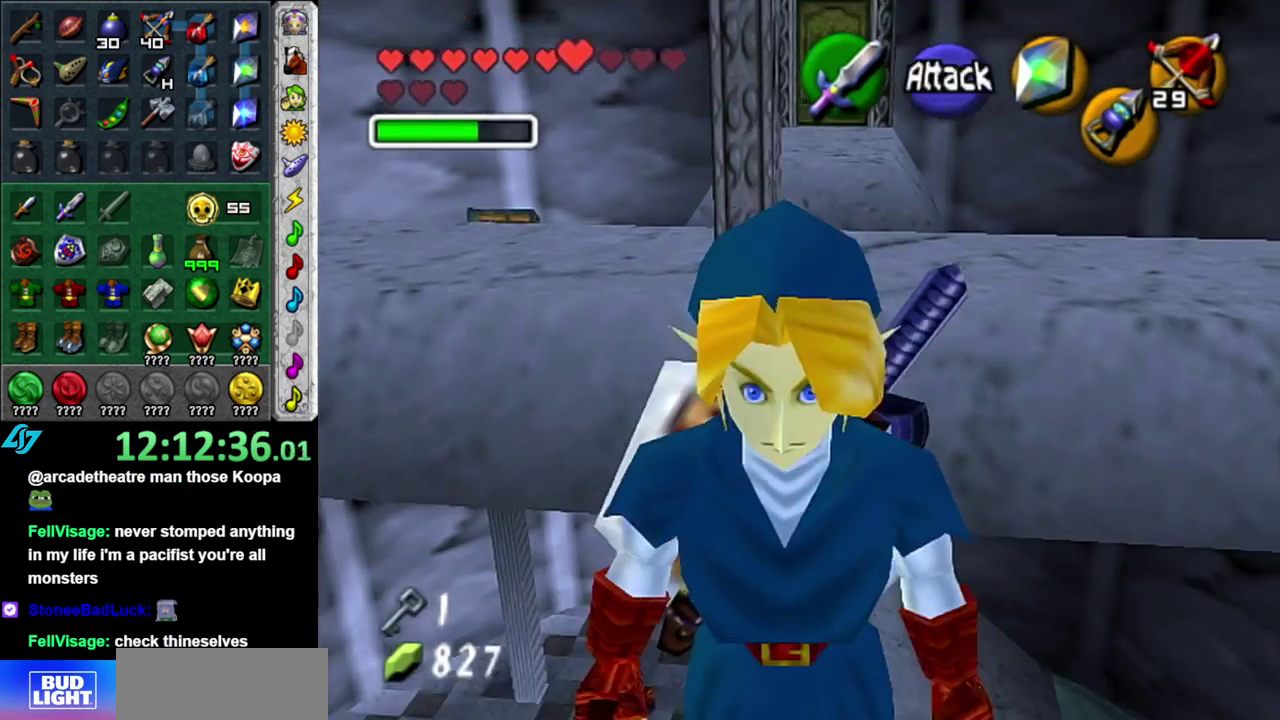
{"buttons": ["A"], "left_stick": "up", "right_stick": "center", "events": [[117, "left_stick", "center"], [233, "left_stick", "up"], [483, "A", "down"]]}
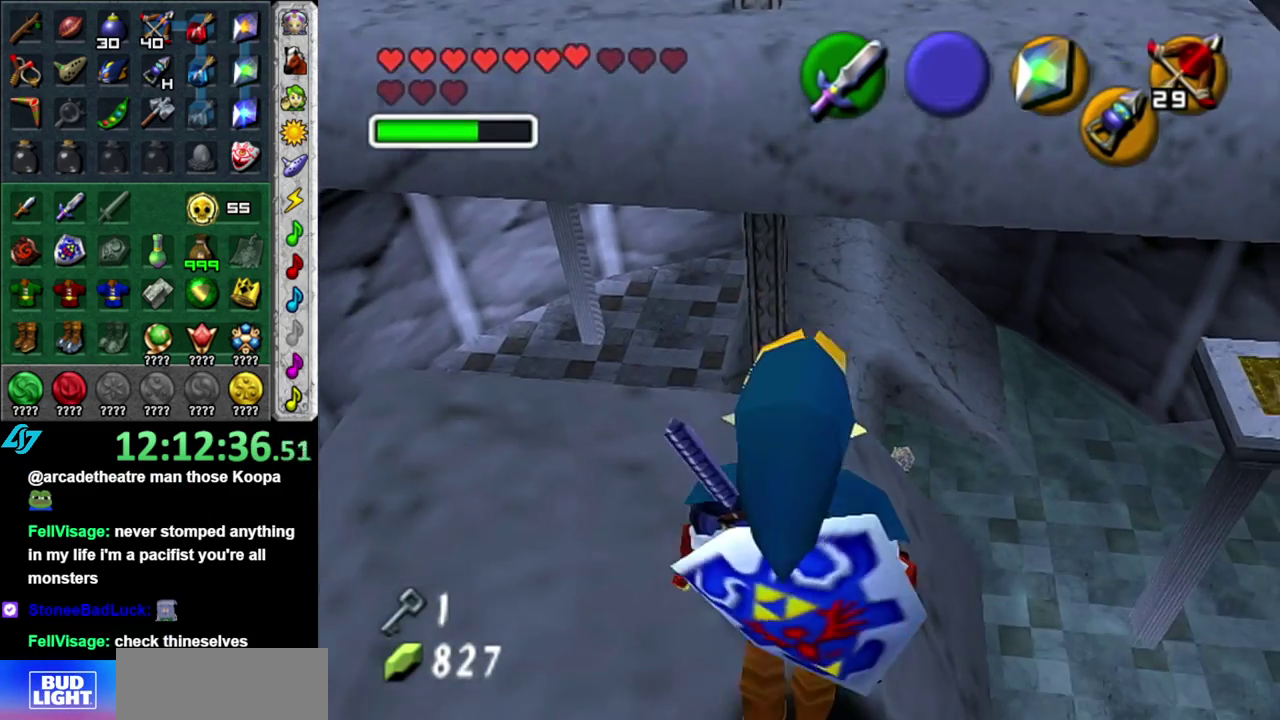
{"buttons": ["A"], "left_stick": "up", "right_stick": "center", "events": []}
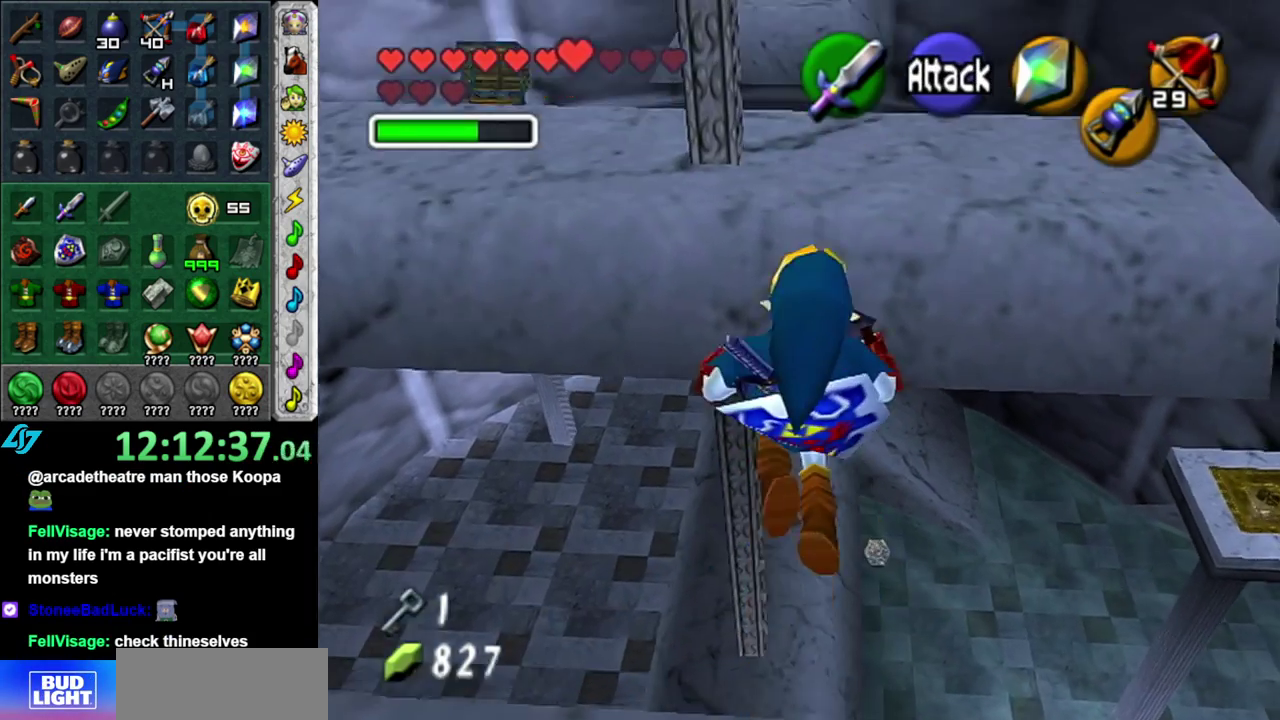
{"buttons": ["A", "B"], "left_stick": "up", "right_stick": "center", "events": [[217, "B", "down"]]}
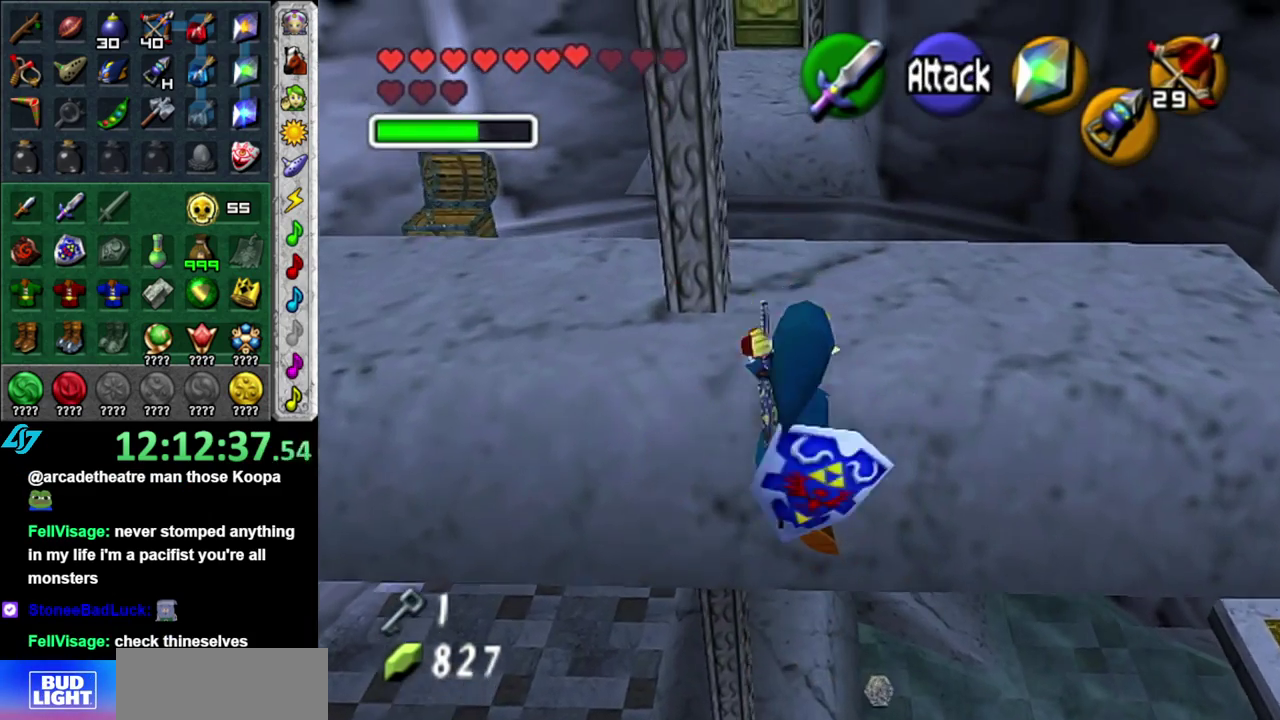
{"buttons": [], "left_stick": "up-left", "right_stick": "center", "events": [[117, "B", "up"], [183, "A", "up"], [483, "left_stick", "up-left"]]}
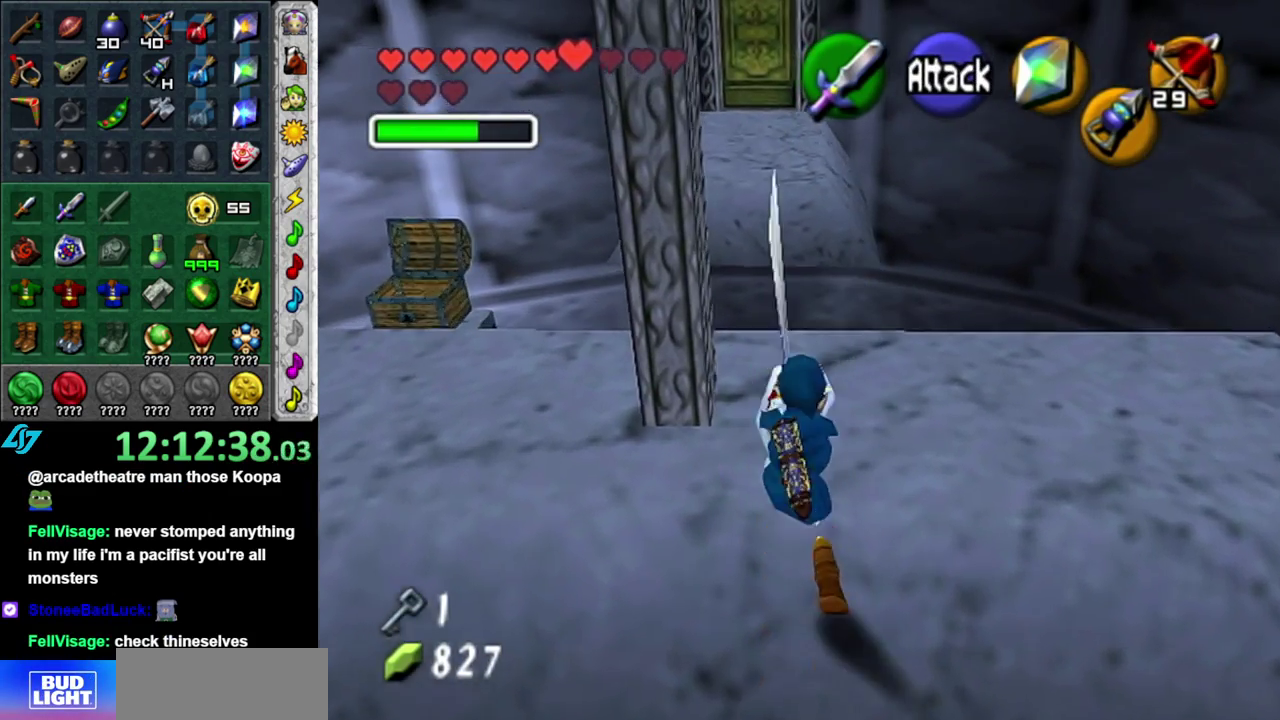
{"buttons": [], "left_stick": "left", "right_stick": "center", "events": [[83, "left_stick", "left"]]}
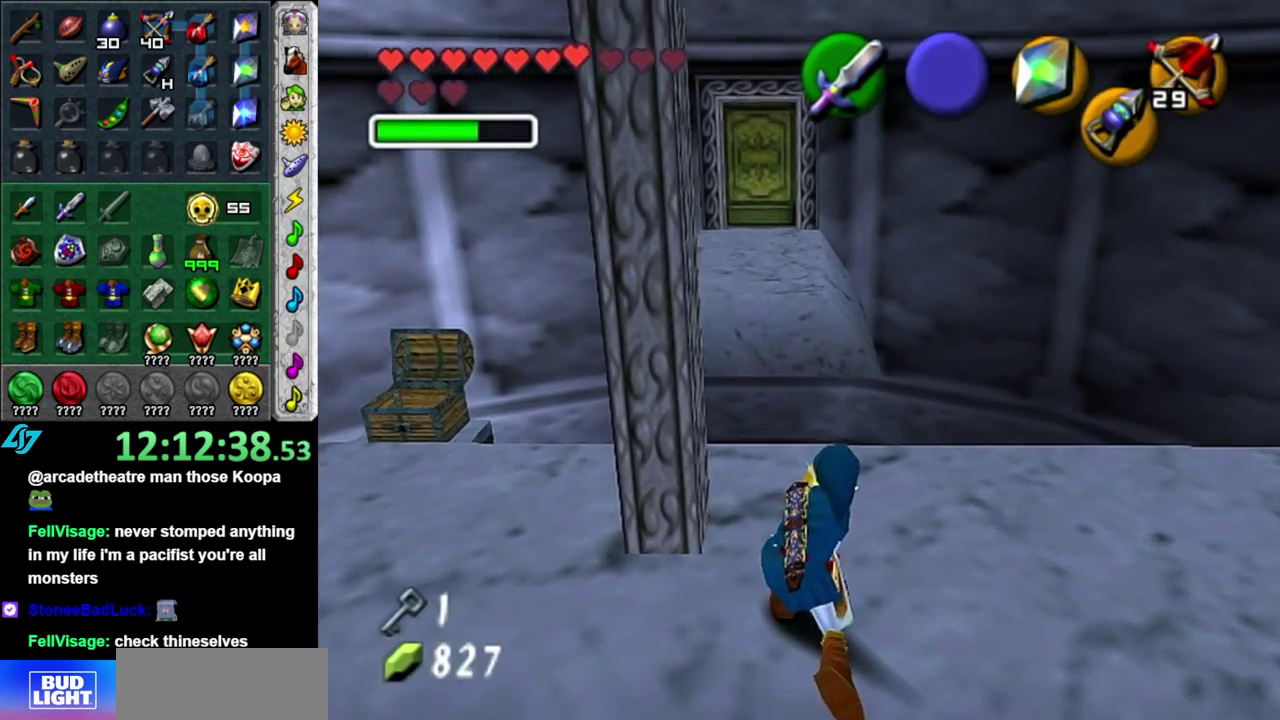
{"buttons": ["L1"], "left_stick": "up-left", "right_stick": "center", "events": [[150, "left_stick", "up-left"], [333, "A", "down"], [450, "A", "up"], [450, "L1", "down"]]}
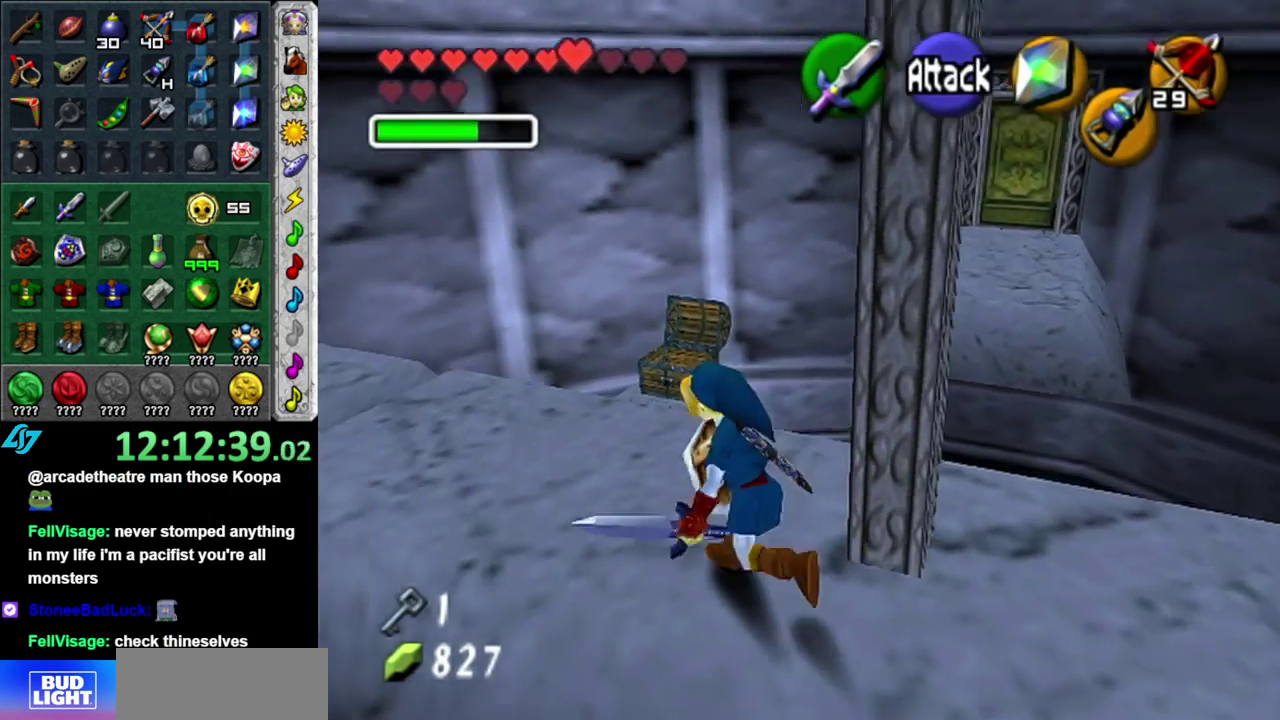
{"buttons": [], "left_stick": "up", "right_stick": "center", "events": [[83, "left_stick", "up"], [200, "L1", "up"]]}
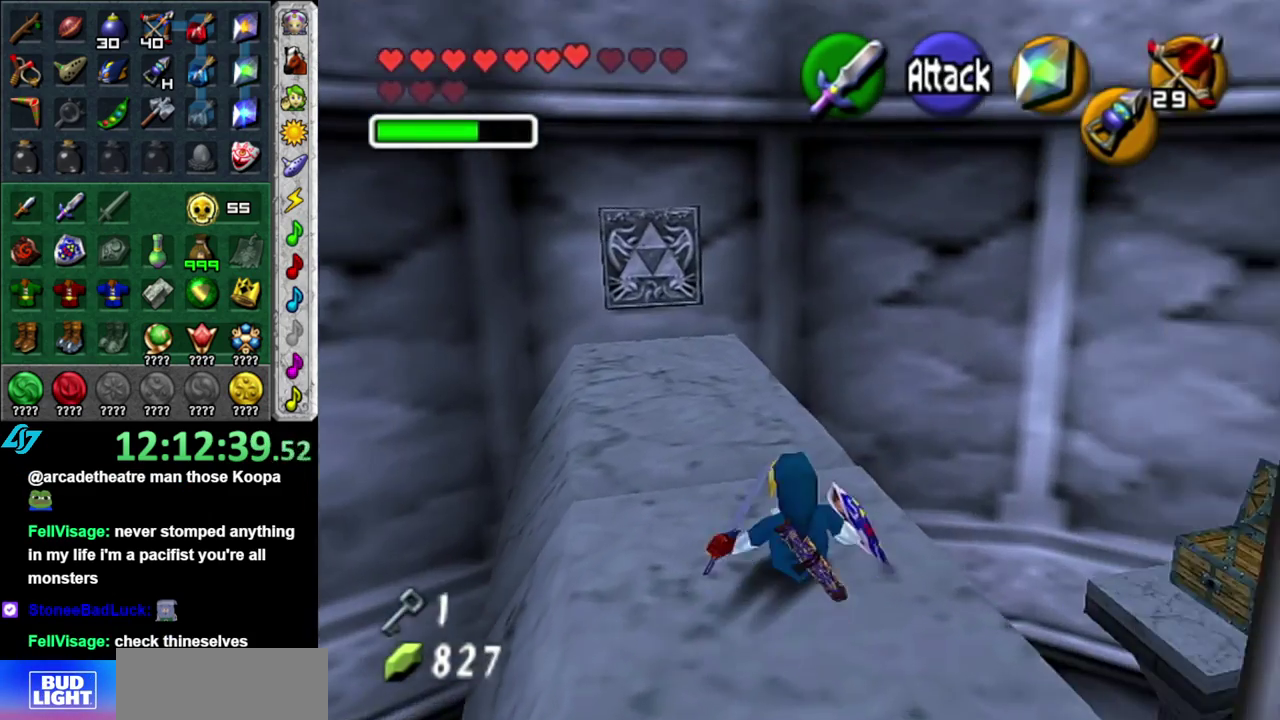
{"buttons": [], "left_stick": "up", "right_stick": "center", "events": []}